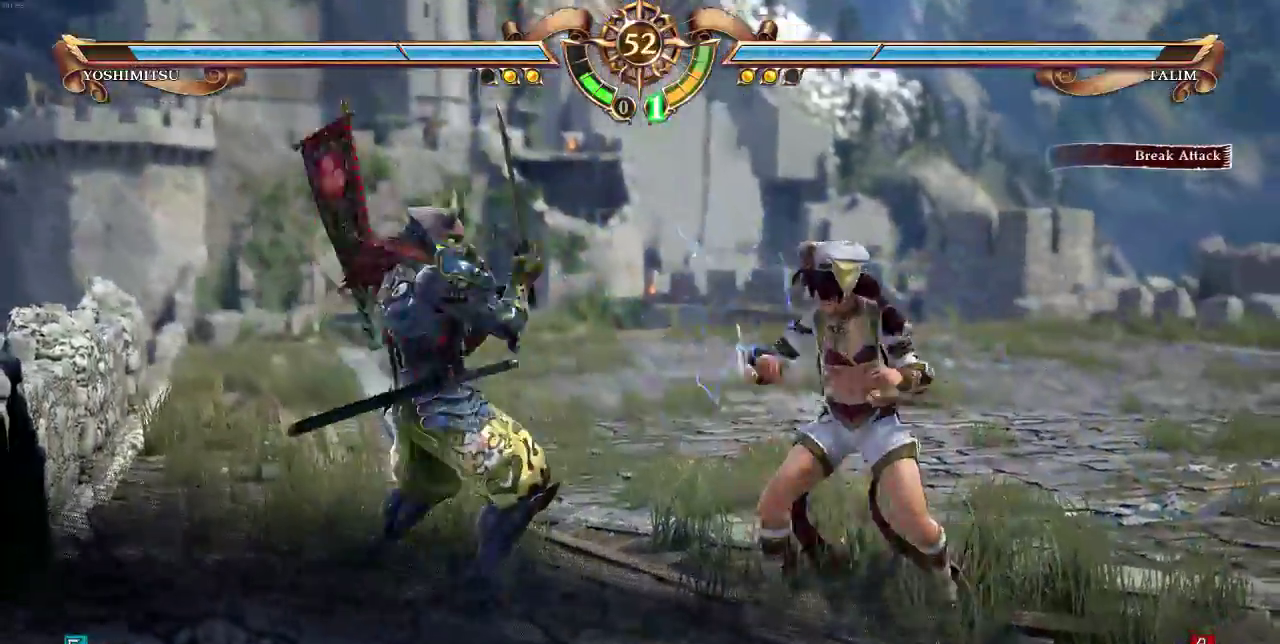
Gameplay with a controller (arcade stick); each line is a JSON object with the inputs held at the frame after it (dt_ms = milliseconds from this image to that frame). "events" lists button and stick changes between this image and that frame as [ms after this image, input, new state], when the widget could be followed in between. Not read: L3 R3.
{"dt_ms": 500, "buttons": ["TRIANGLE"], "events": [[17, "DPAD_RIGHT", "up"], [17, "TRIANGLE", "down"]]}
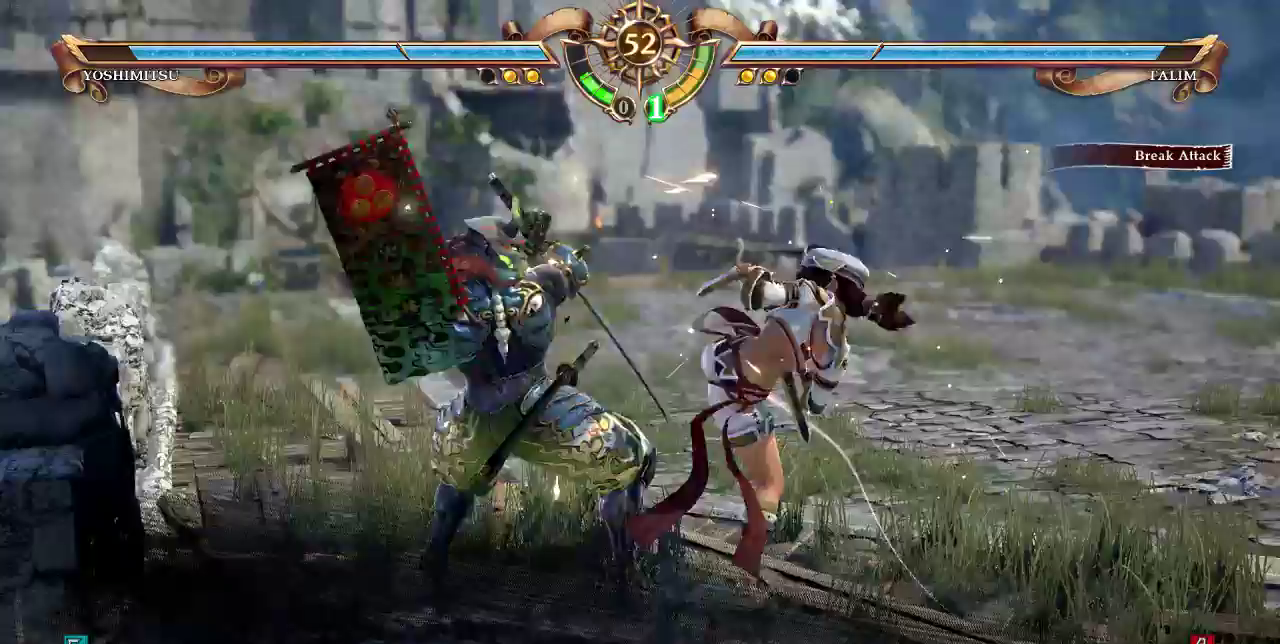
{"dt_ms": 500, "buttons": ["DPAD_DOWN"], "events": [[83, "TRIANGLE", "up"], [217, "DPAD_DOWN", "down"], [250, "CROSS", "down"], [450, "CROSS", "up"]]}
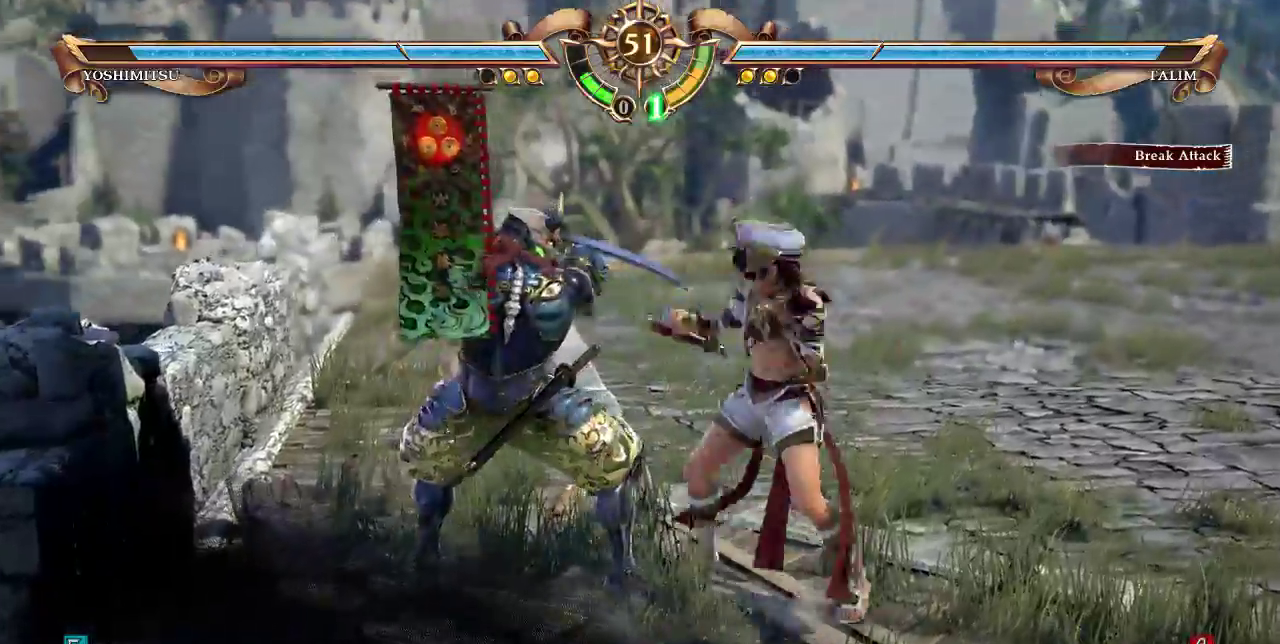
{"dt_ms": 500, "buttons": ["DPAD_LEFT"], "events": [[150, "DPAD_DOWN", "up"], [467, "DPAD_LEFT", "down"]]}
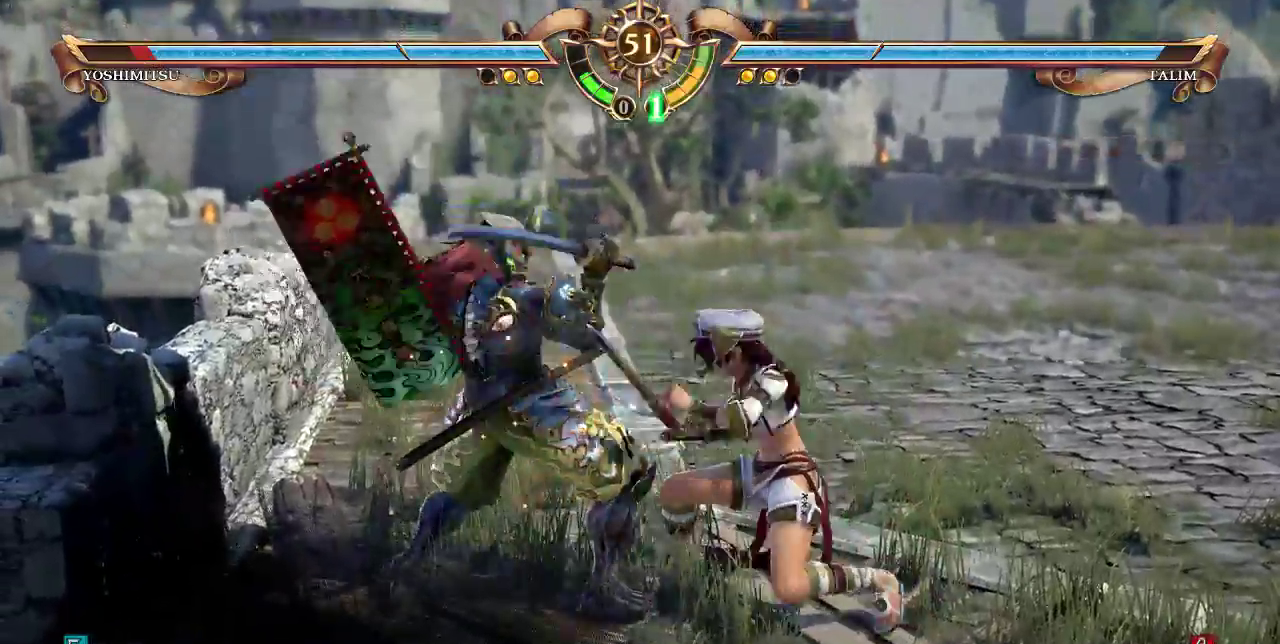
{"dt_ms": 1000, "buttons": ["DPAD_RIGHT"]}
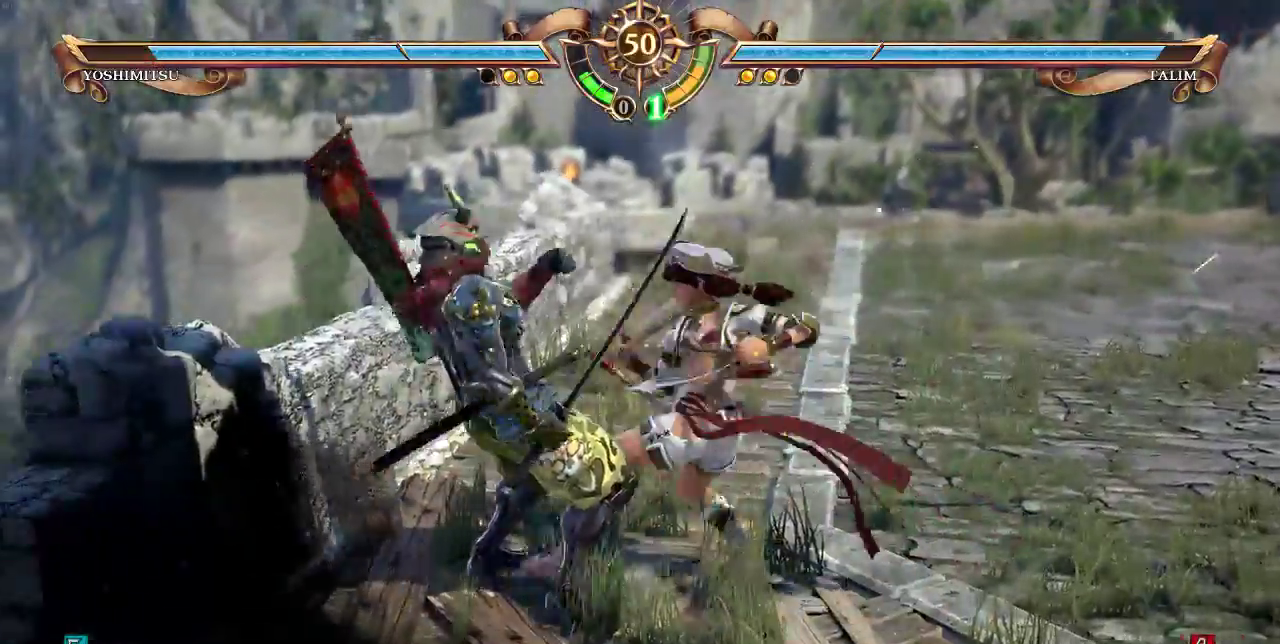
{"dt_ms": 500, "buttons": [], "events": [[500, "DPAD_RIGHT", "up"]]}